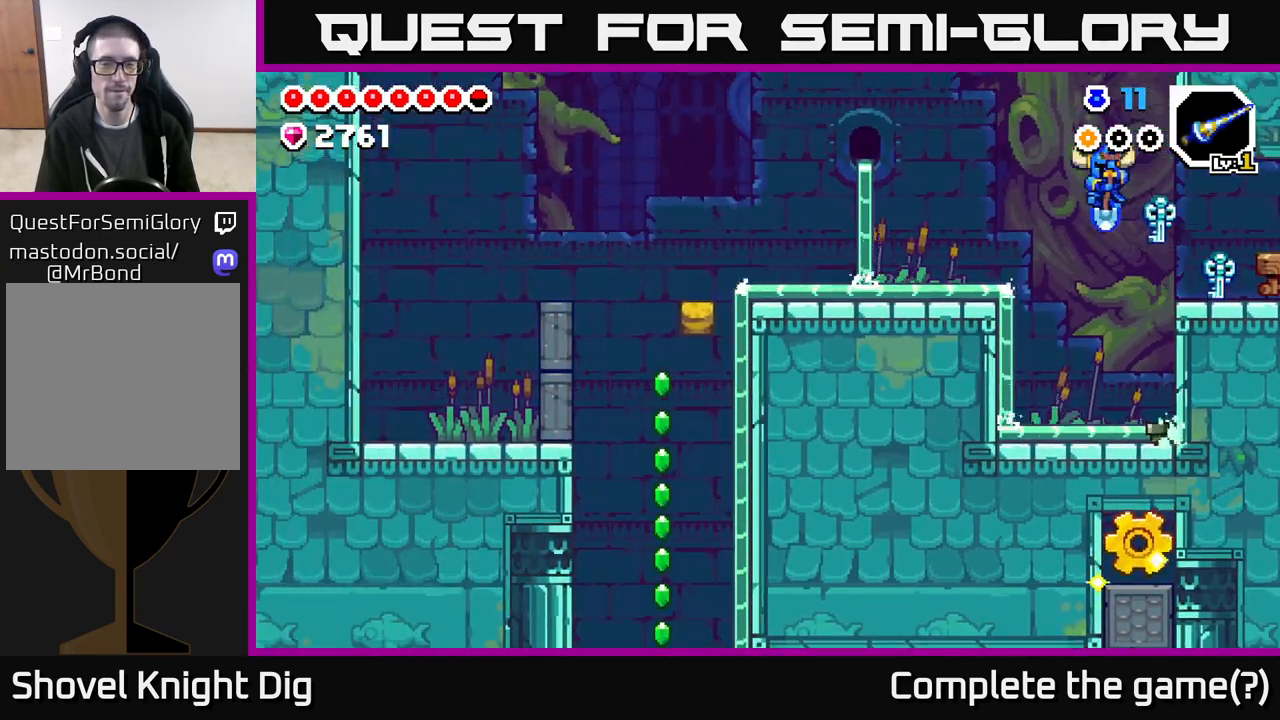
Gameplay with a controller (Xbox layout); each line is a JSON object with the inputs held at the frame after it. "events" lists button and stick changes between this image and that frame as [ms after this image, input, new state], when the widget could be followed in between.
{"buttons": ["A", "DPAD_LEFT"], "left_stick": "center", "right_stick": "center", "events": [[417, "A", "down"]]}
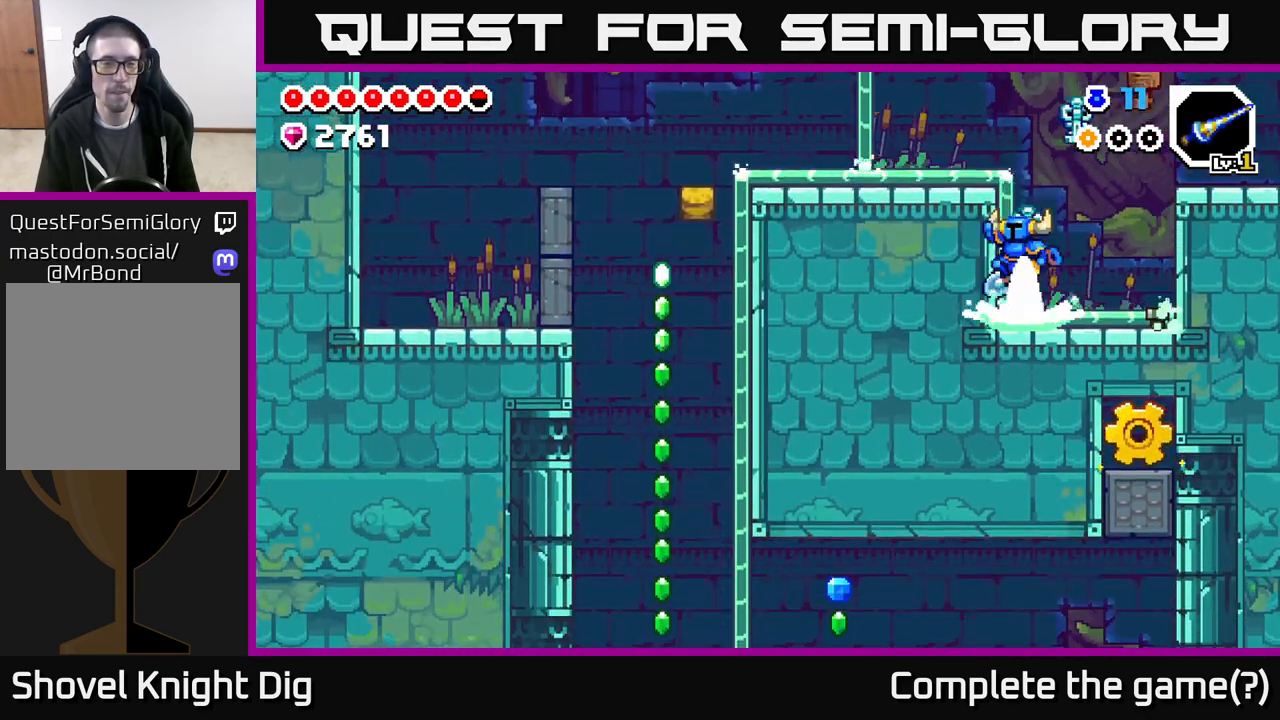
{"buttons": ["DPAD_LEFT"], "left_stick": "center", "right_stick": "center", "events": [[300, "A", "up"], [433, "A", "down"], [500, "A", "up"]]}
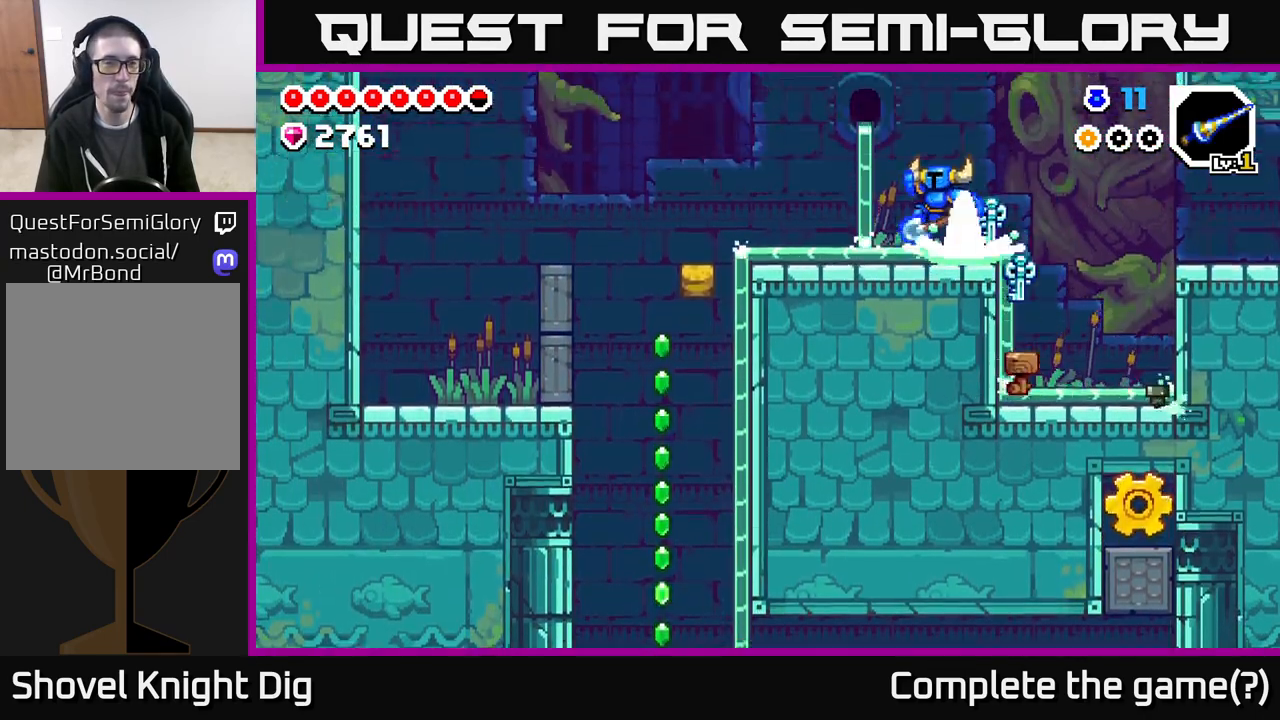
{"buttons": ["A", "DPAD_LEFT"], "left_stick": "center", "right_stick": "center", "events": [[483, "A", "down"]]}
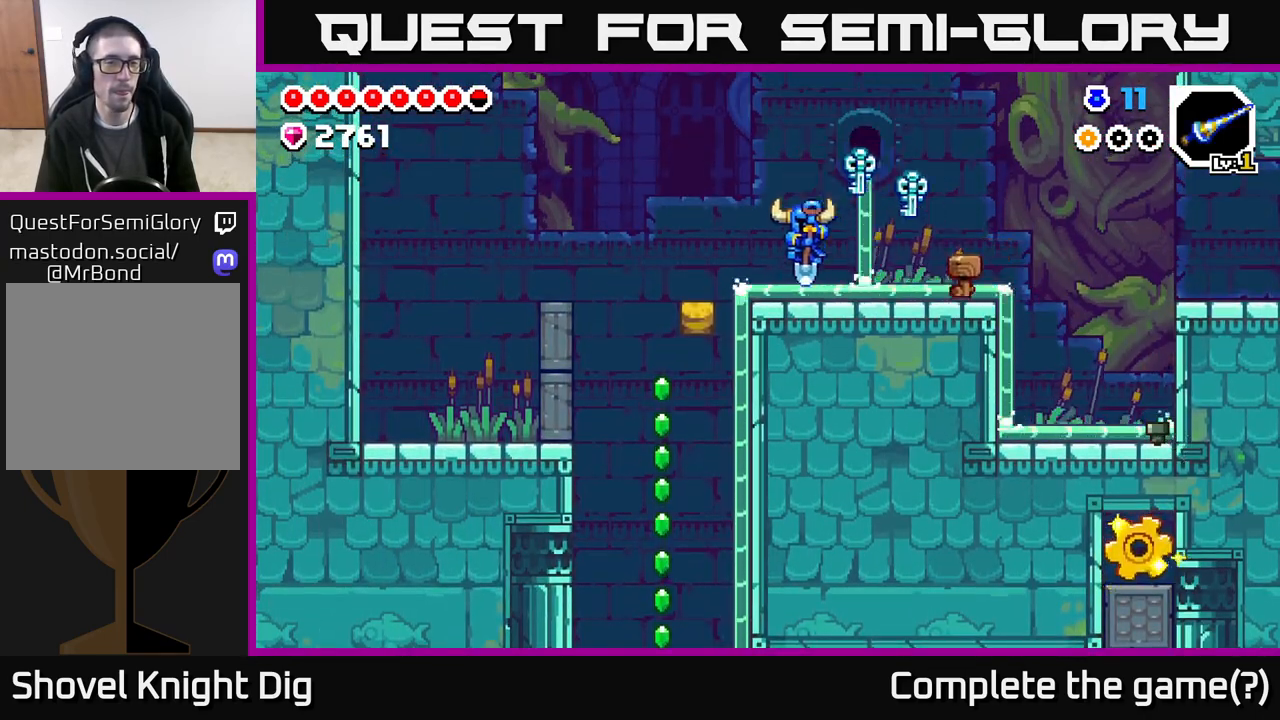
{"buttons": ["DPAD_LEFT"], "left_stick": "center", "right_stick": "center", "events": [[67, "A", "up"]]}
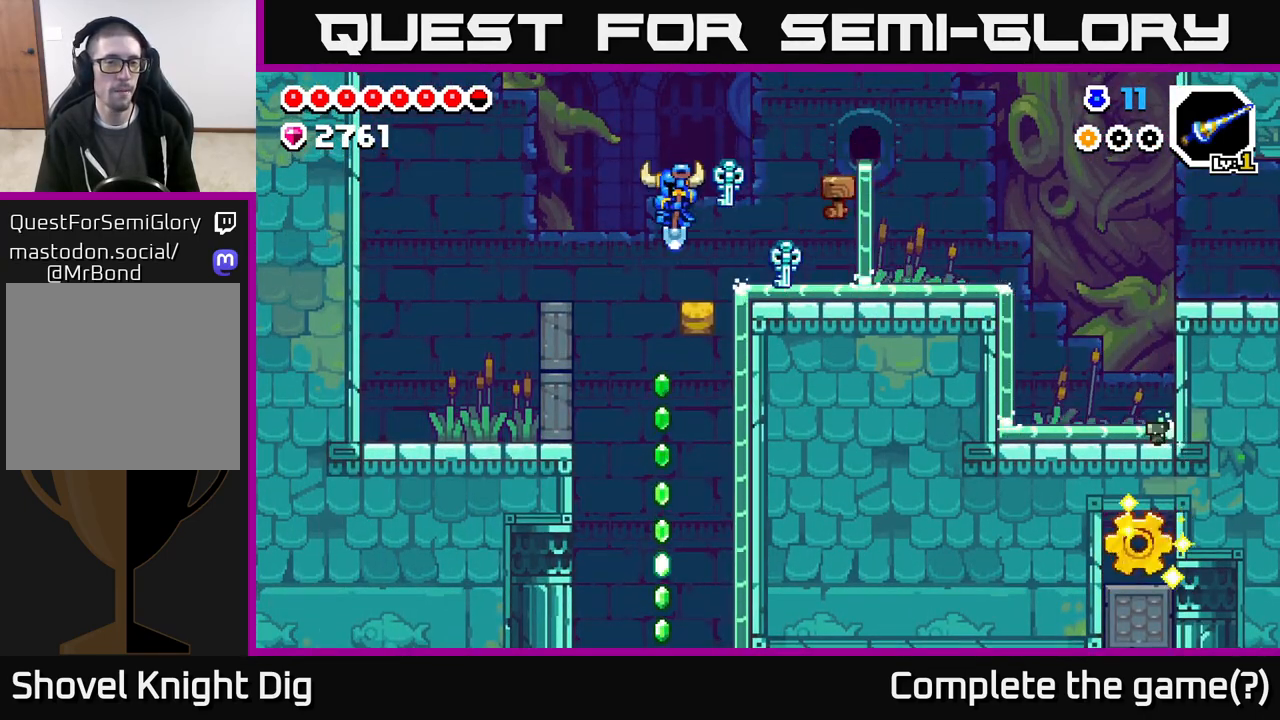
{"buttons": ["DPAD_RIGHT"], "left_stick": "center", "right_stick": "center", "events": [[183, "DPAD_LEFT", "up"], [383, "DPAD_RIGHT", "down"]]}
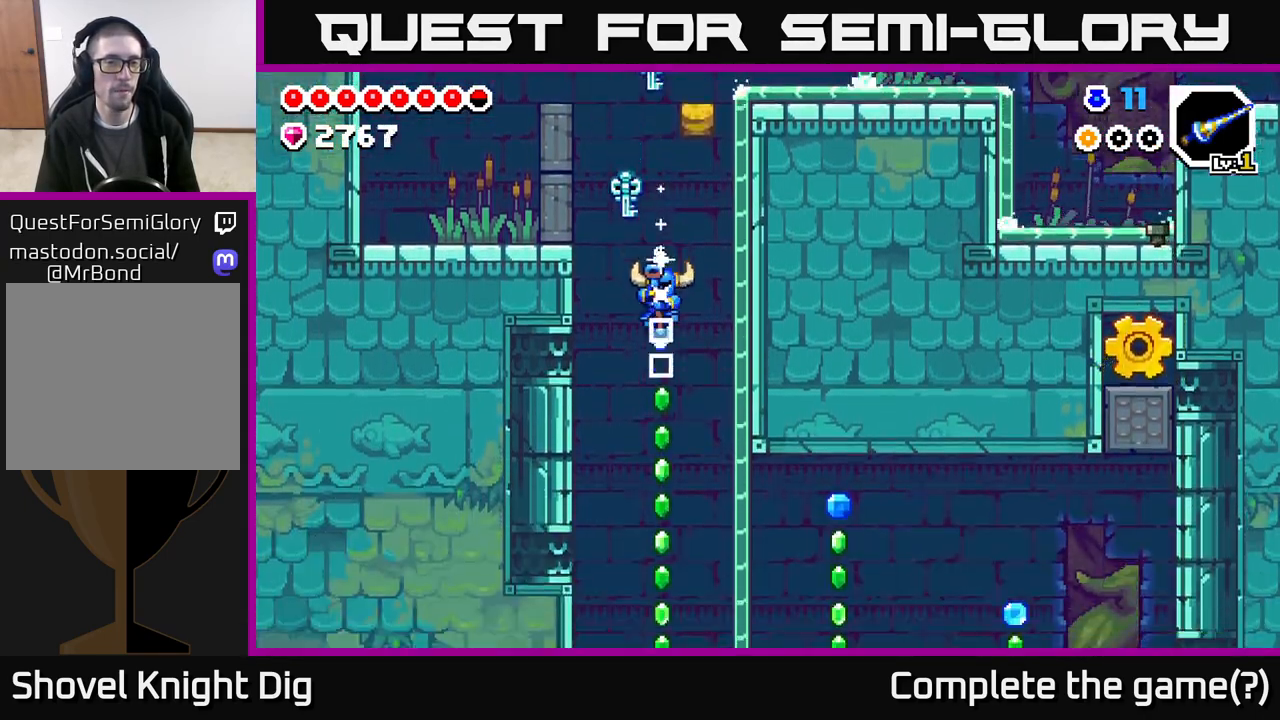
{"buttons": [], "left_stick": "center", "right_stick": "center", "events": [[50, "DPAD_RIGHT", "up"], [83, "DPAD_LEFT", "down"], [183, "DPAD_LEFT", "up"], [300, "DPAD_RIGHT", "down"], [367, "DPAD_RIGHT", "up"]]}
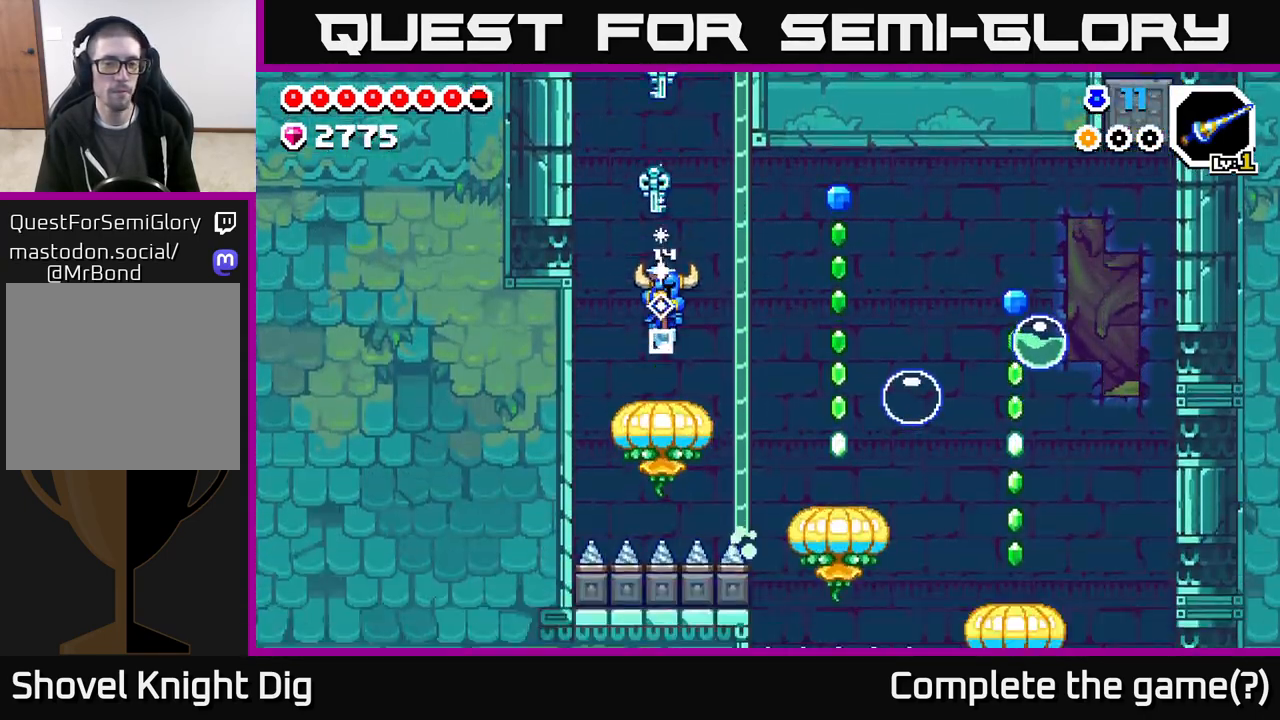
{"buttons": ["A", "DPAD_RIGHT"], "left_stick": "center", "right_stick": "center", "events": [[117, "DPAD_RIGHT", "down"], [150, "A", "down"]]}
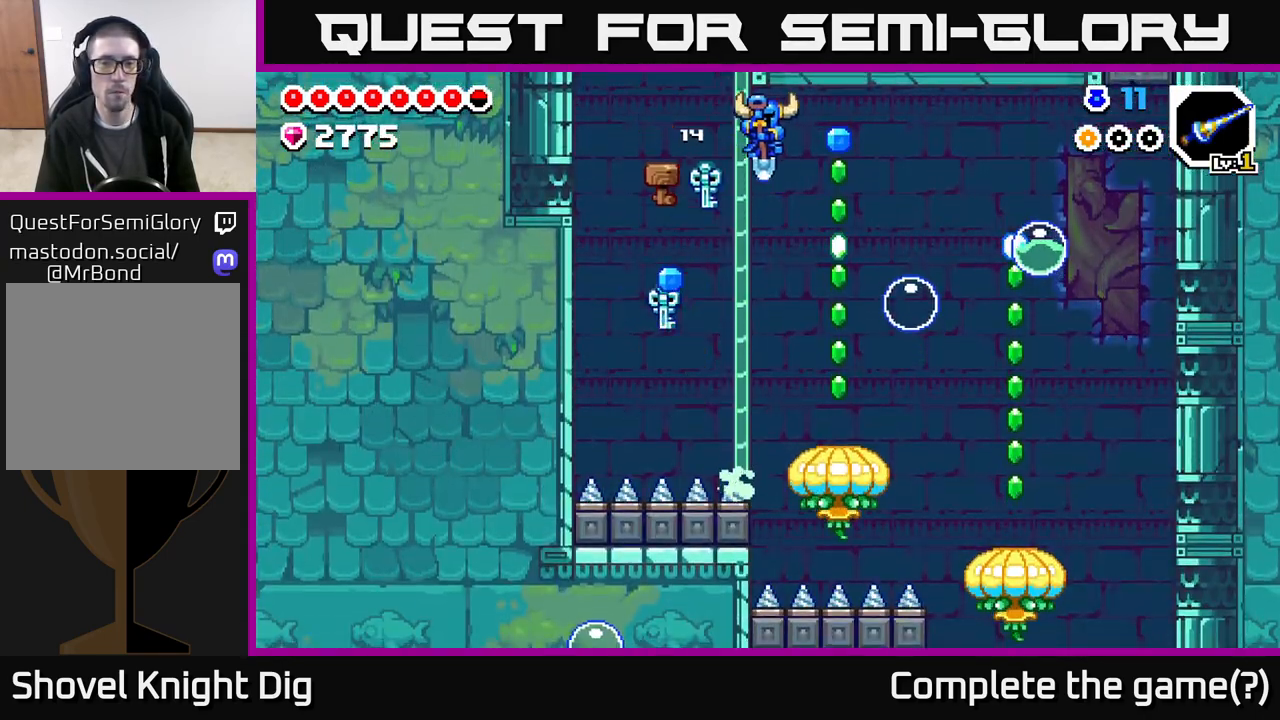
{"buttons": ["A"], "left_stick": "center", "right_stick": "center", "events": [[283, "DPAD_RIGHT", "up"]]}
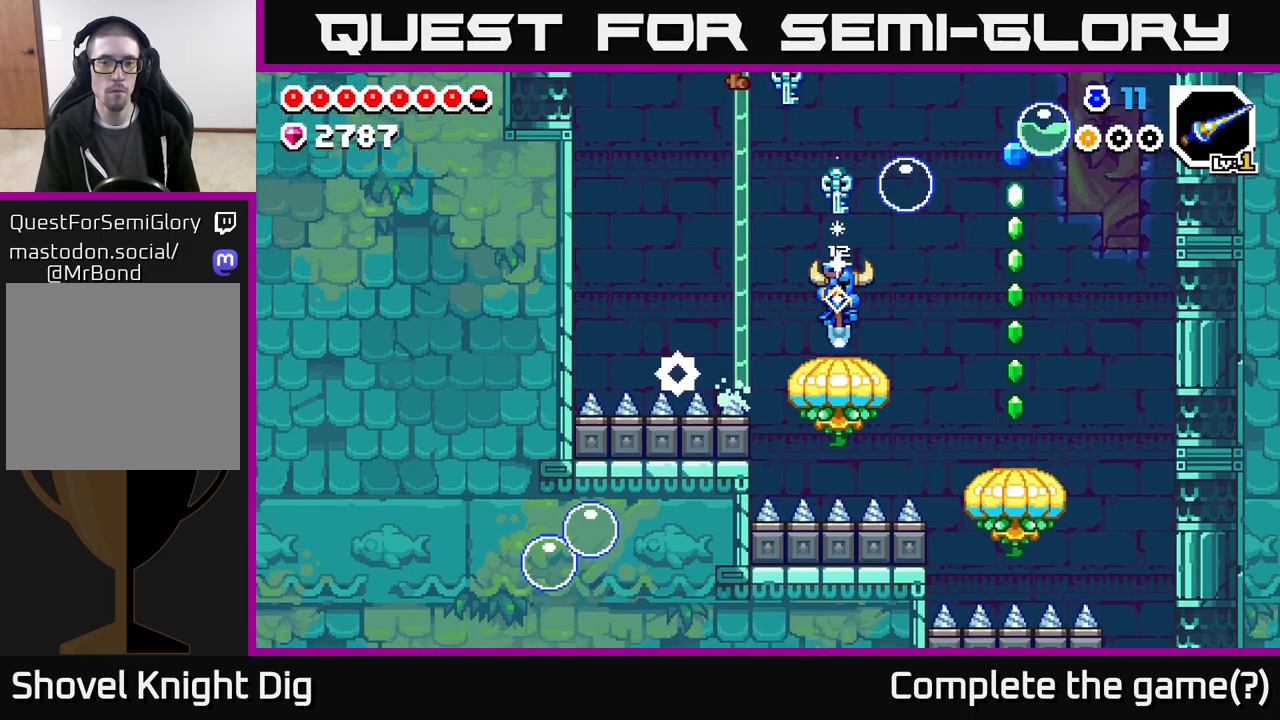
{"buttons": ["A", "DPAD_RIGHT"], "left_stick": "center", "right_stick": "center", "events": [[200, "X", "down"], [317, "X", "up"], [450, "DPAD_RIGHT", "down"]]}
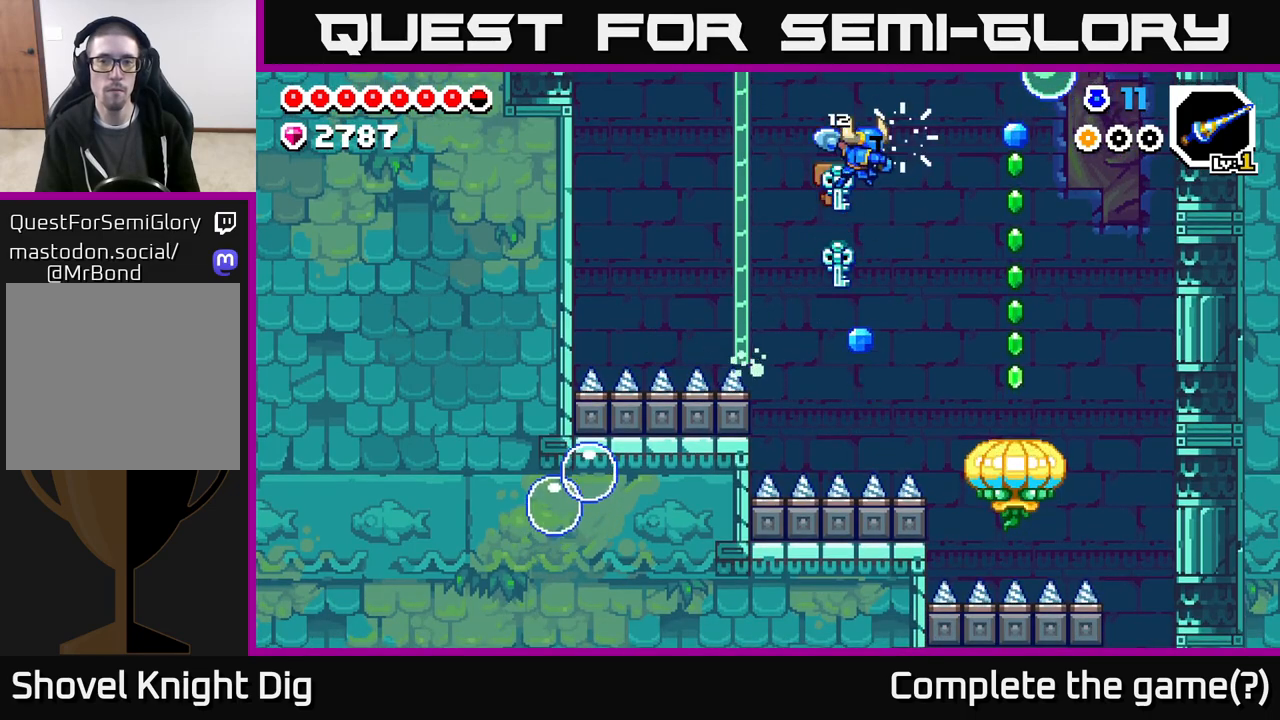
{"buttons": ["A", "DPAD_RIGHT"], "left_stick": "center", "right_stick": "center", "events": [[250, "A", "up"], [333, "A", "down"]]}
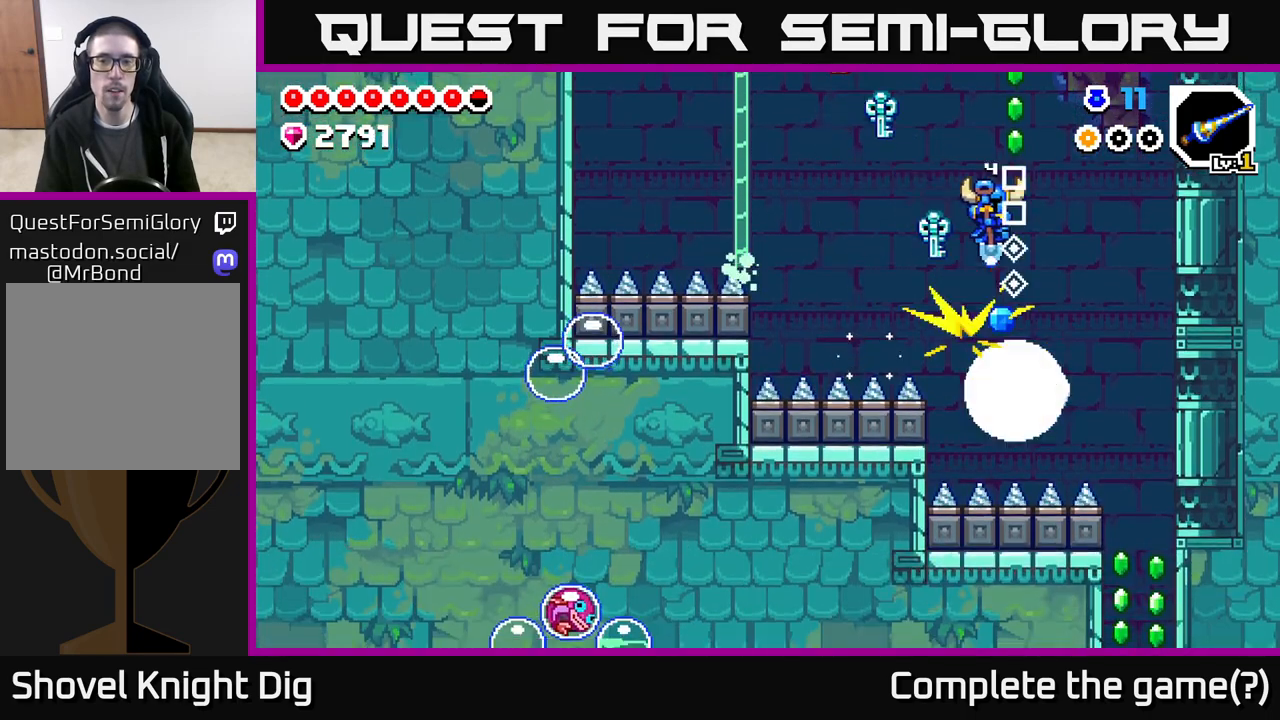
{"buttons": ["A"], "left_stick": "center", "right_stick": "center", "events": [[100, "DPAD_RIGHT", "up"]]}
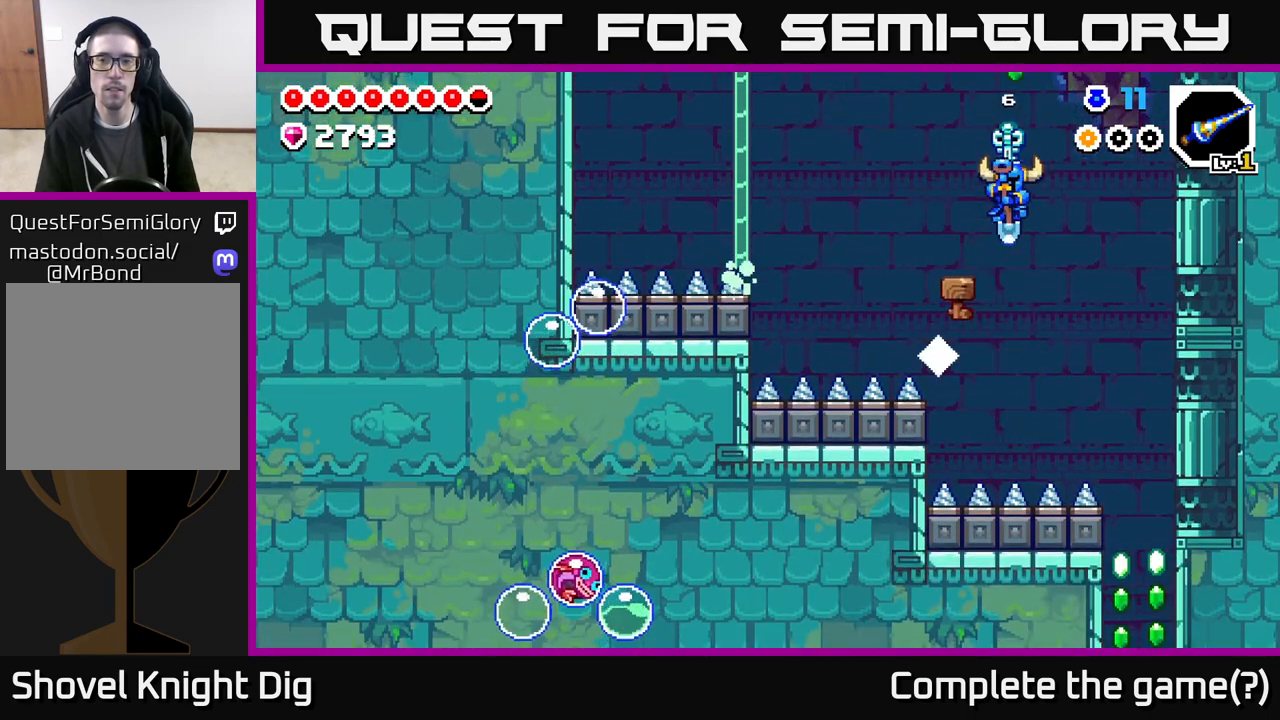
{"buttons": ["A"], "left_stick": "center", "right_stick": "center", "events": [[133, "A", "up"], [433, "A", "down"]]}
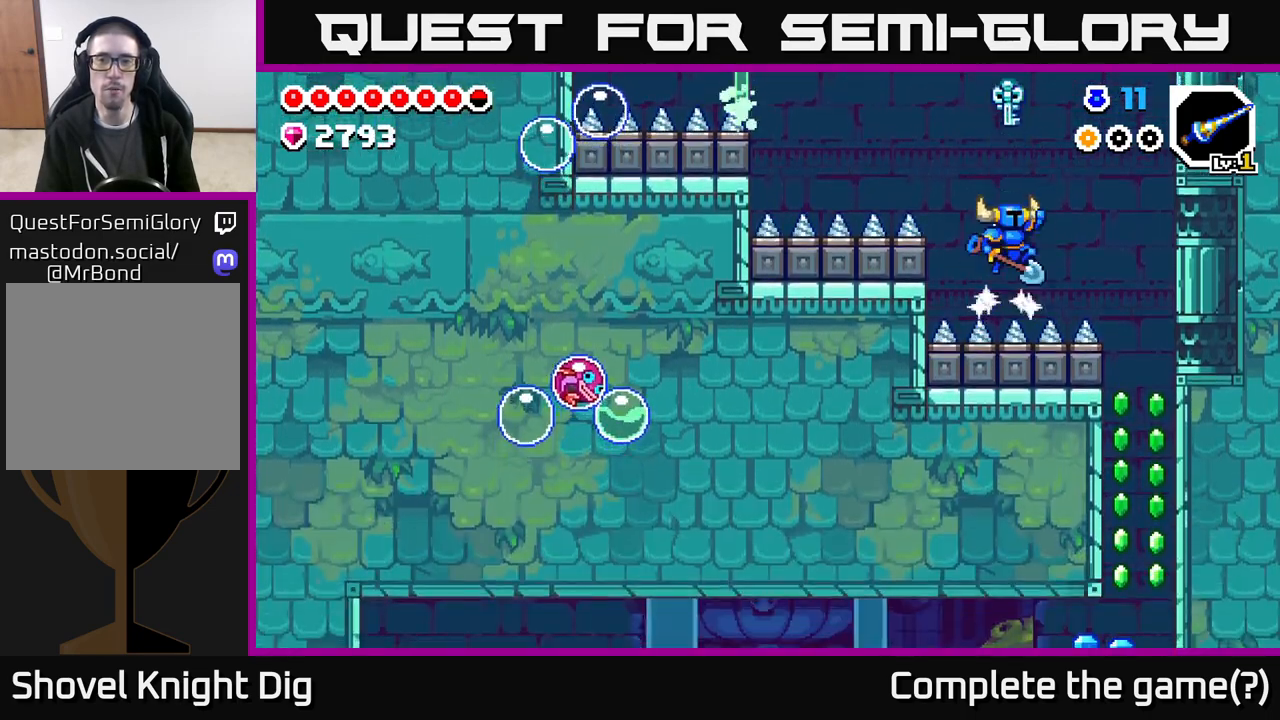
{"buttons": ["DPAD_LEFT"], "left_stick": "center", "right_stick": "center", "events": [[17, "DPAD_LEFT", "down"], [300, "A", "up"]]}
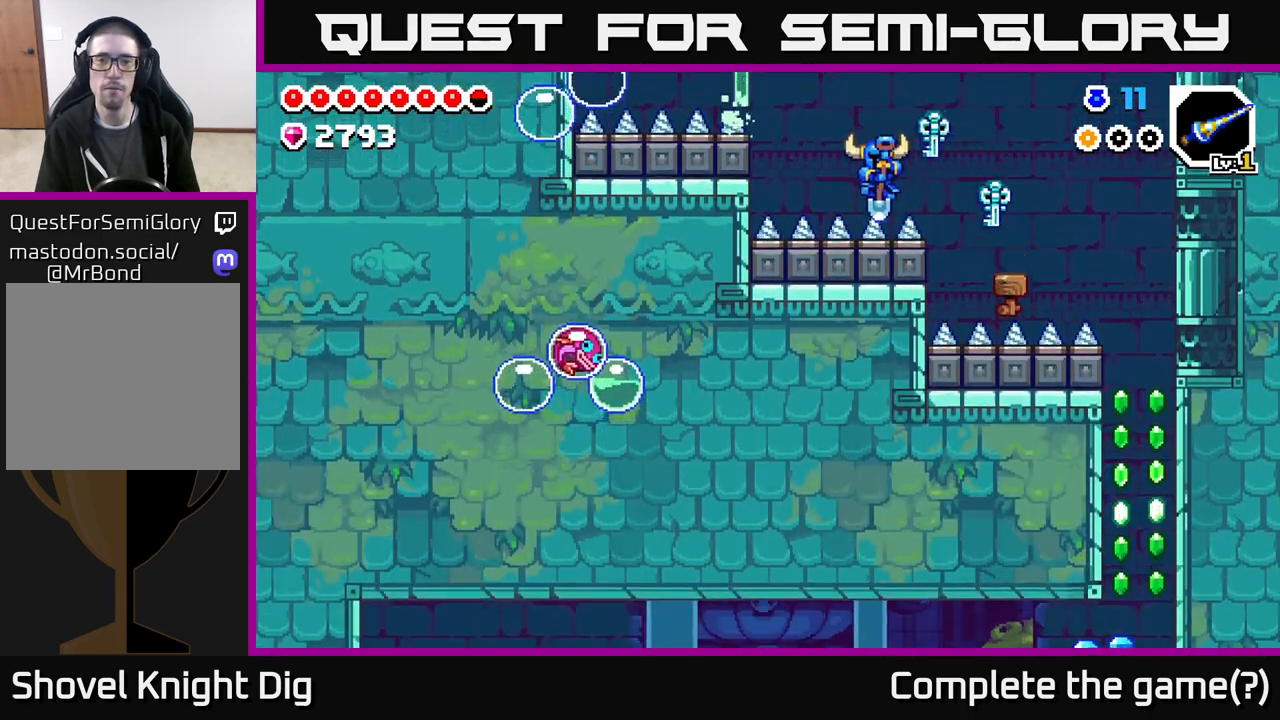
{"buttons": ["A", "DPAD_RIGHT"], "left_stick": "center", "right_stick": "center", "events": [[33, "A", "down"], [417, "A", "up"], [433, "DPAD_LEFT", "up"], [450, "A", "down"], [483, "DPAD_RIGHT", "down"]]}
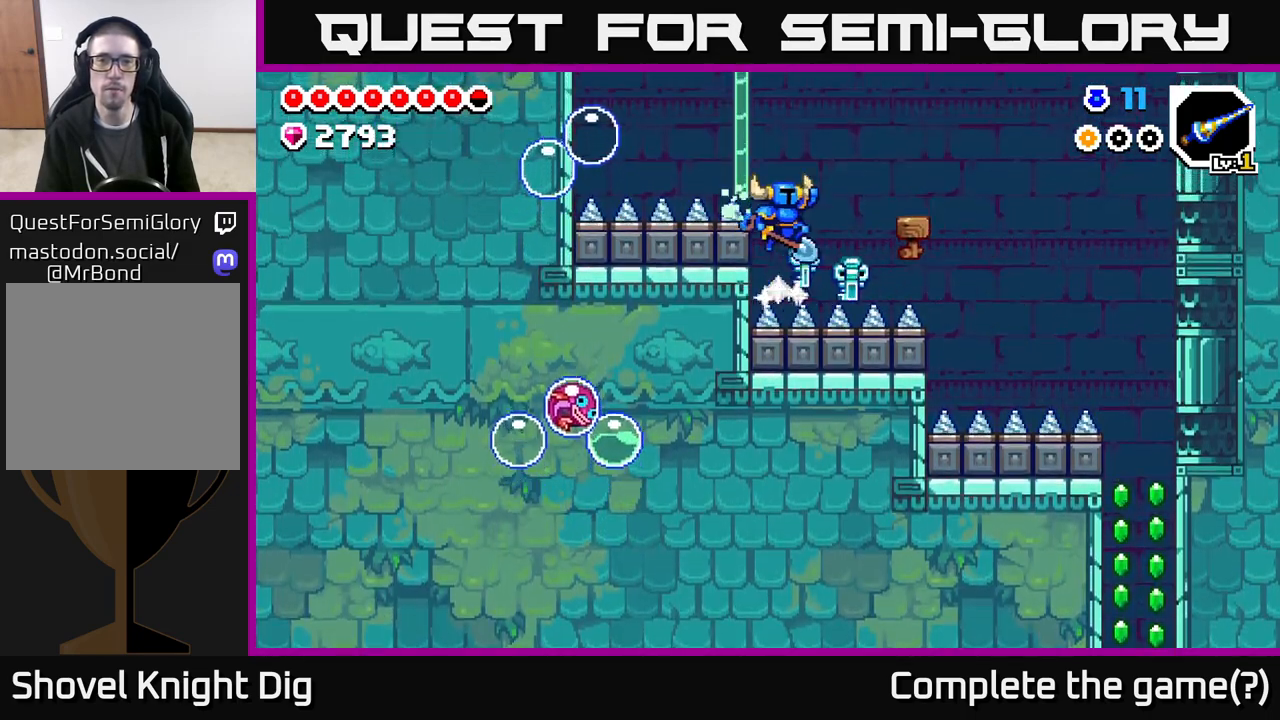
{"buttons": [], "left_stick": "center", "right_stick": "center", "events": [[50, "A", "up"], [50, "DPAD_RIGHT", "up"], [433, "DPAD_RIGHT", "down"], [500, "DPAD_RIGHT", "up"]]}
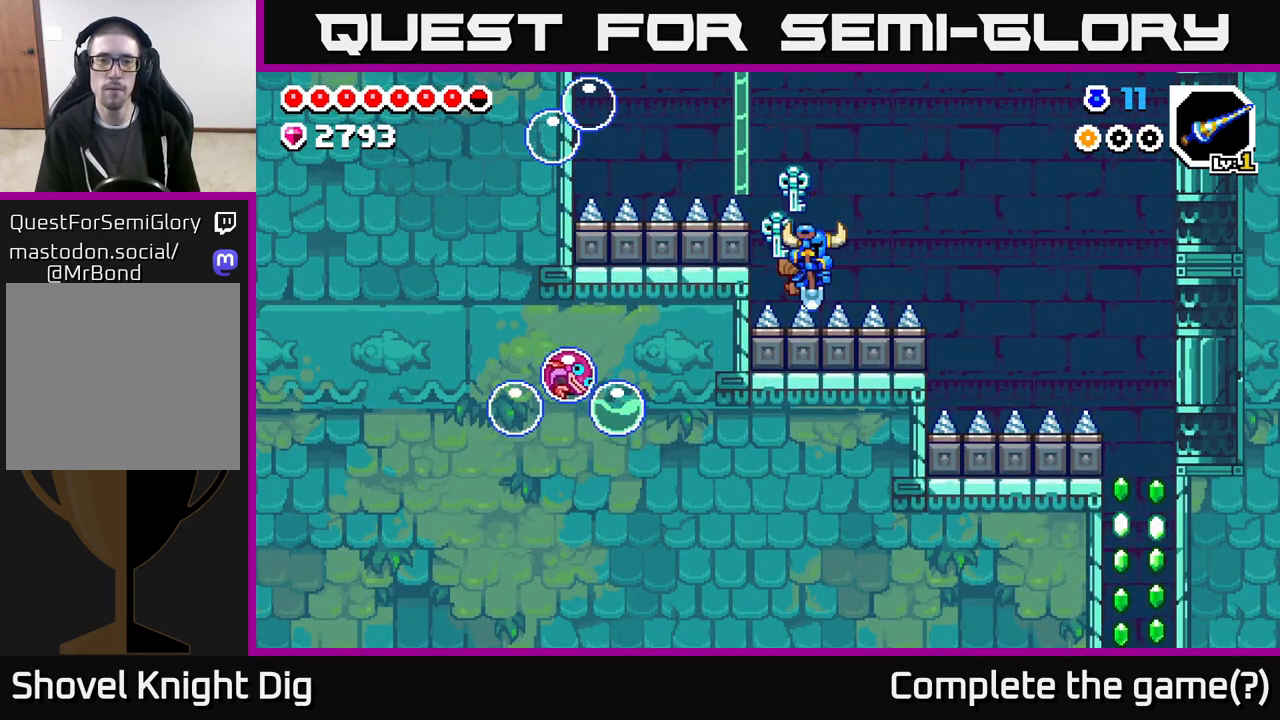
{"buttons": ["A", "DPAD_LEFT"], "left_stick": "center", "right_stick": "center", "events": [[83, "A", "down"], [233, "DPAD_LEFT", "down"]]}
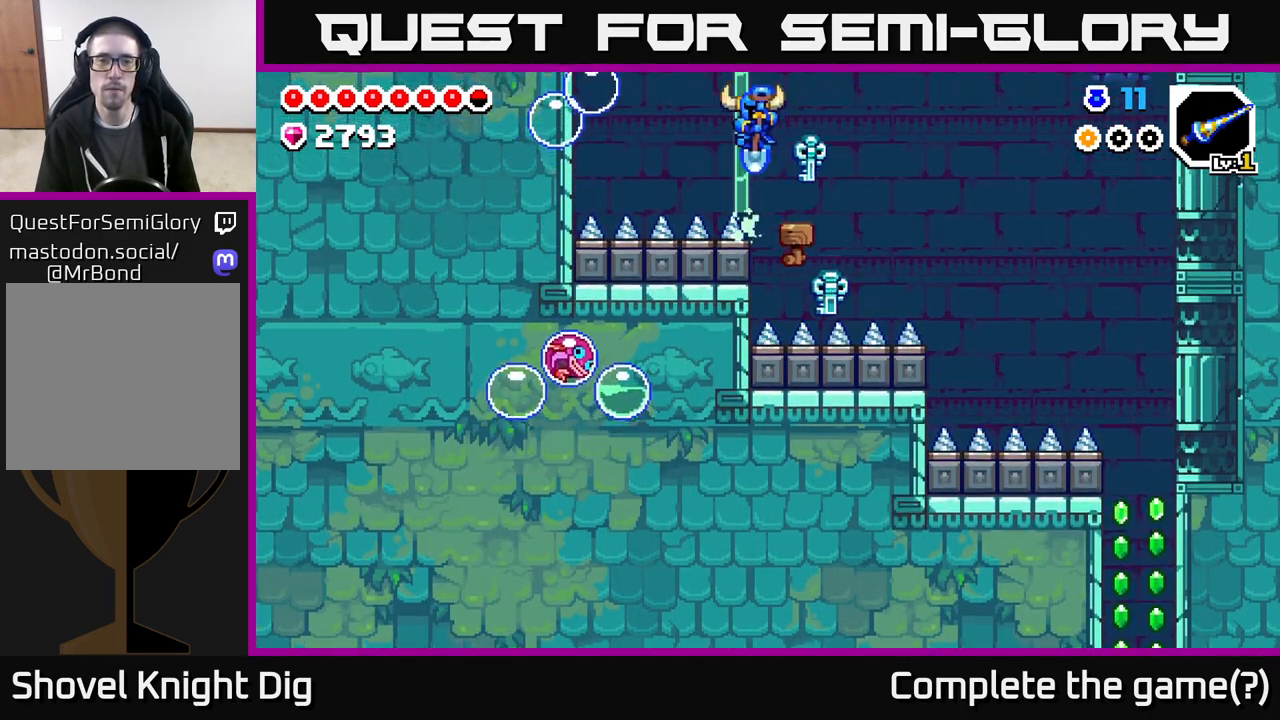
{"buttons": [], "left_stick": "center", "right_stick": "up", "events": [[50, "A", "up"], [183, "DPAD_LEFT", "up"], [383, "right_stick", "up"]]}
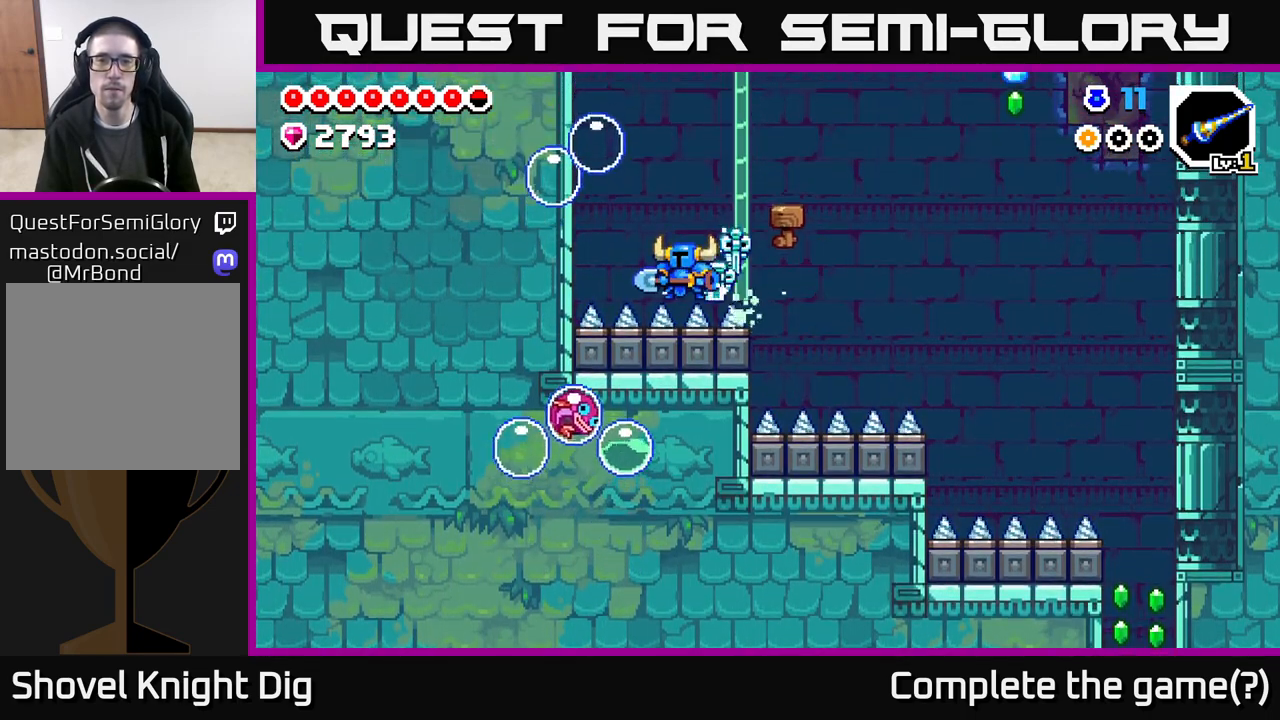
{"buttons": ["DPAD_RIGHT"], "left_stick": "center", "right_stick": "center", "events": [[333, "DPAD_RIGHT", "down"], [417, "right_stick", "center"]]}
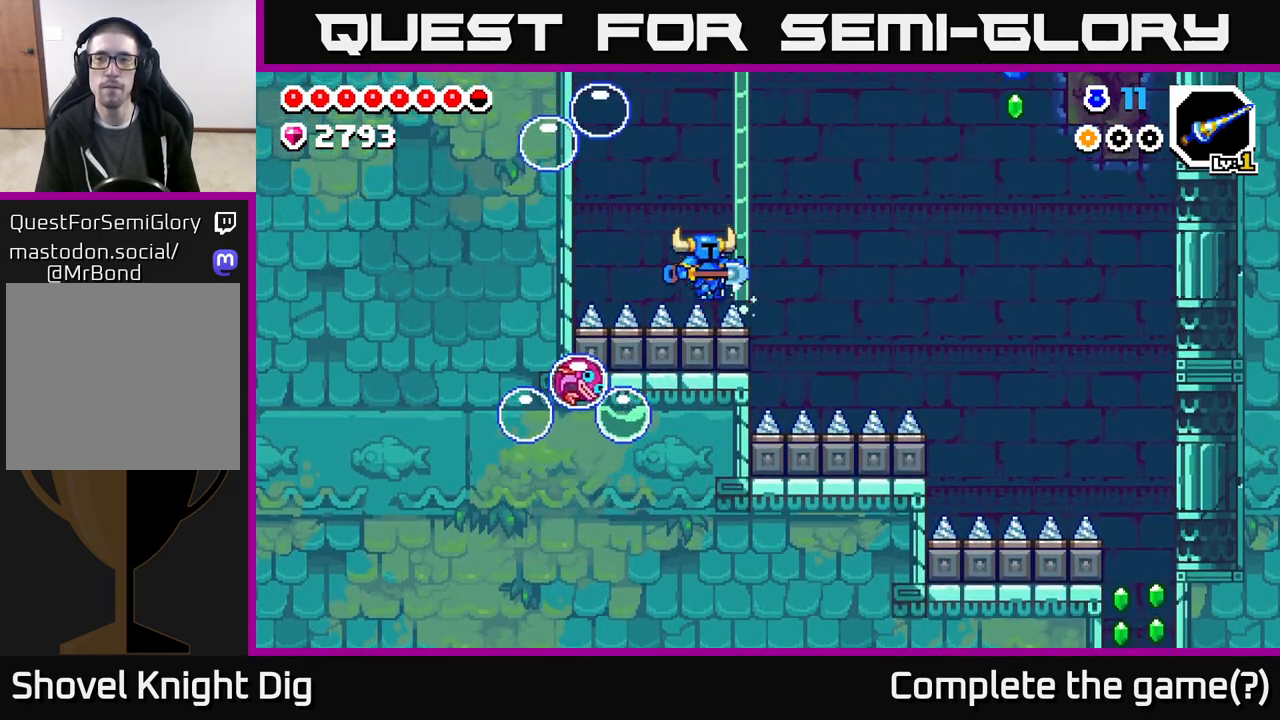
{"buttons": ["DPAD_RIGHT"], "left_stick": "center", "right_stick": "center", "events": [[83, "A", "down"], [200, "A", "up"]]}
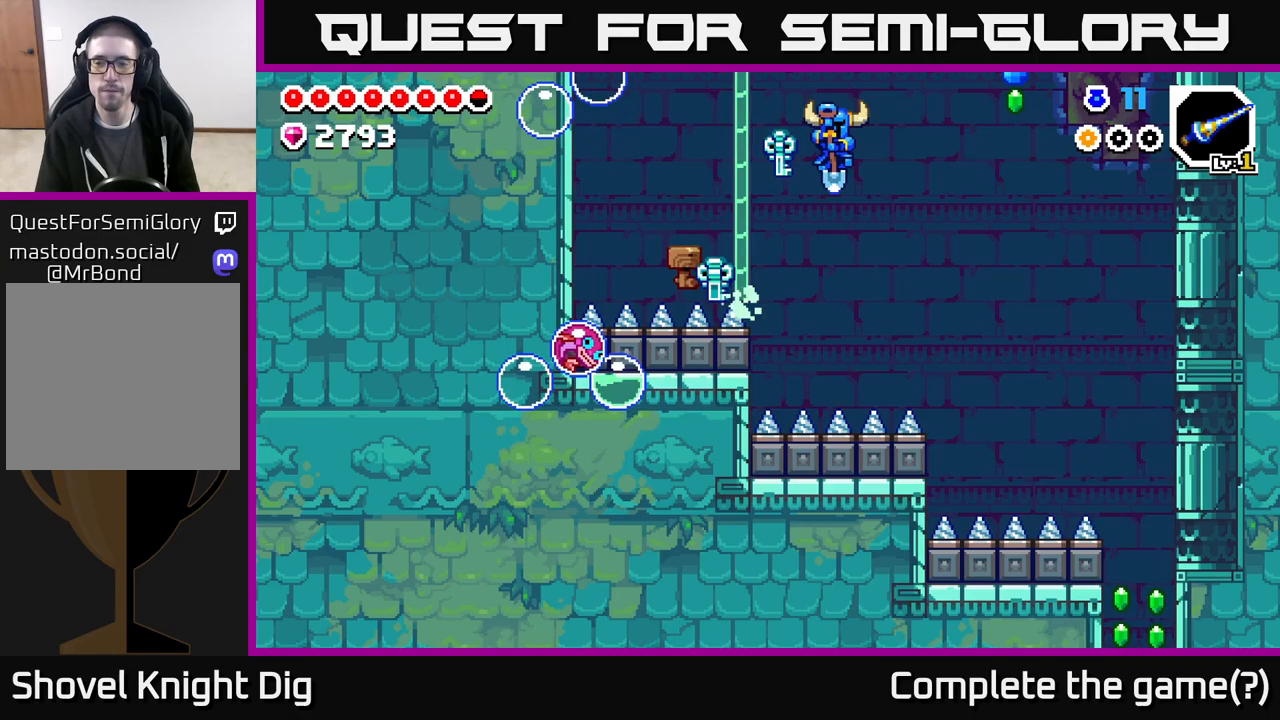
{"buttons": ["A", "DPAD_RIGHT"], "left_stick": "center", "right_stick": "center", "events": [[467, "A", "down"]]}
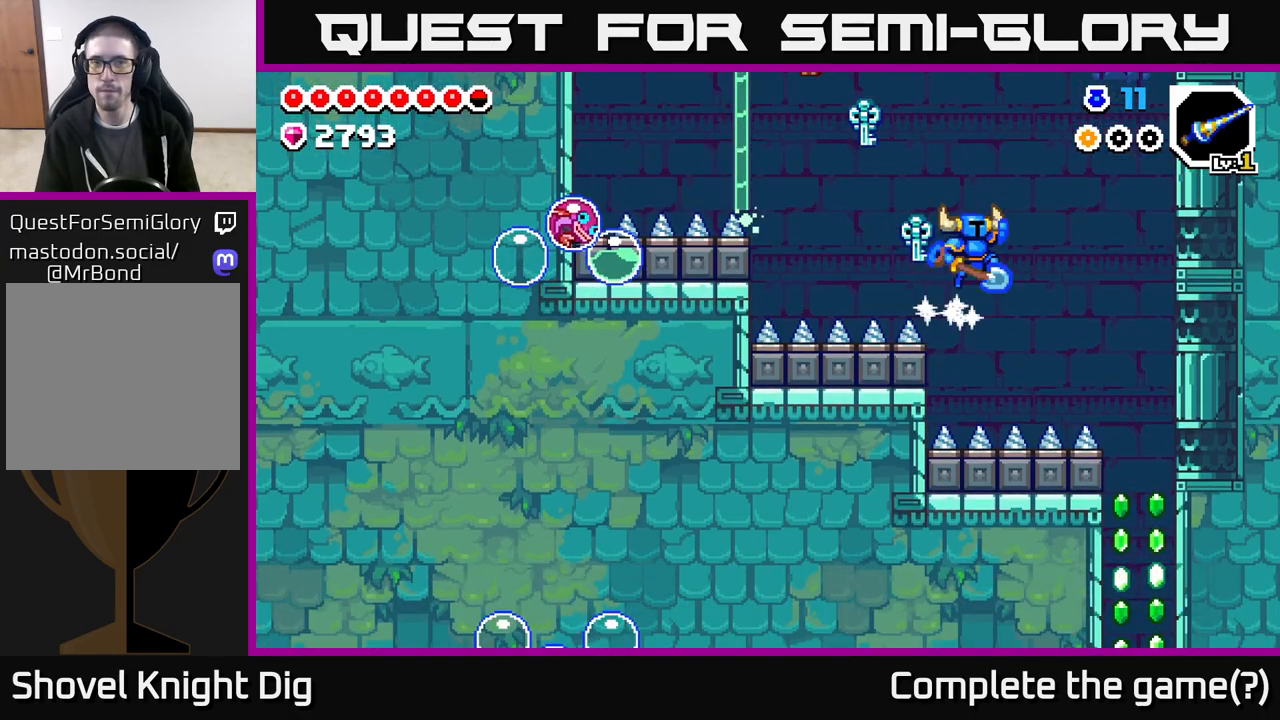
{"buttons": ["DPAD_RIGHT"], "left_stick": "center", "right_stick": "center", "events": [[100, "A", "up"]]}
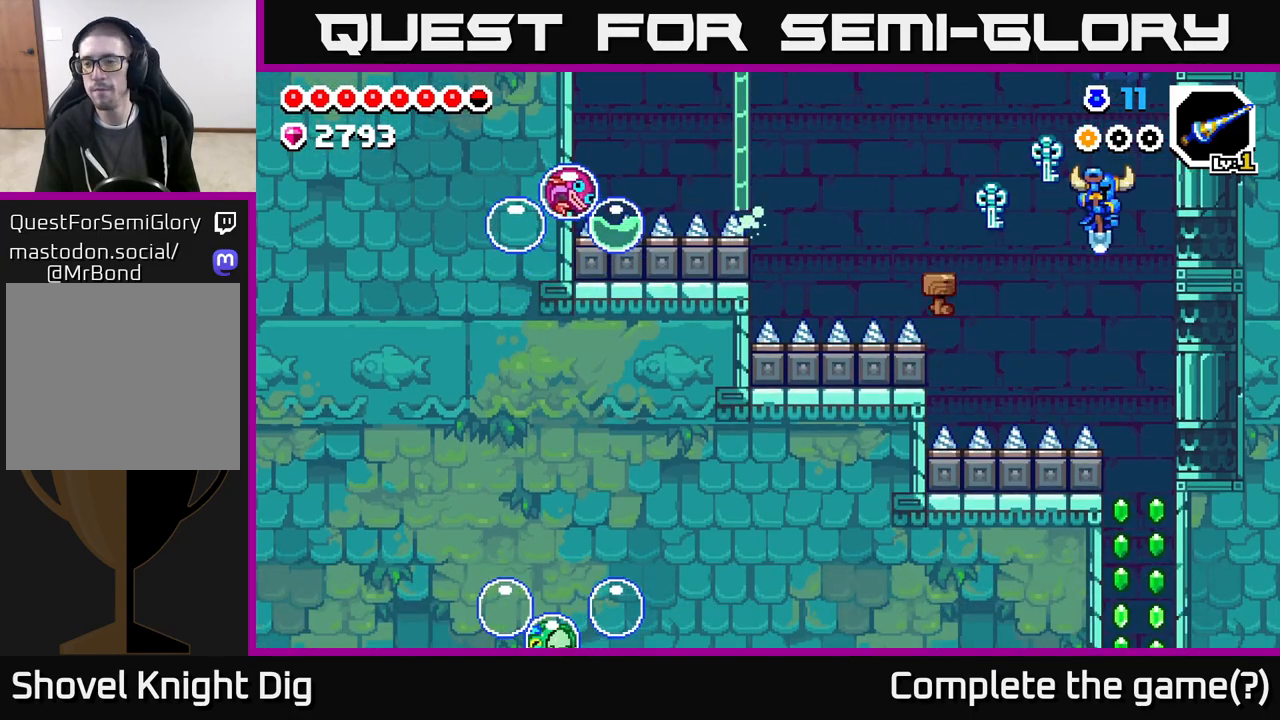
{"buttons": [], "left_stick": "center", "right_stick": "center", "events": [[217, "DPAD_RIGHT", "up"]]}
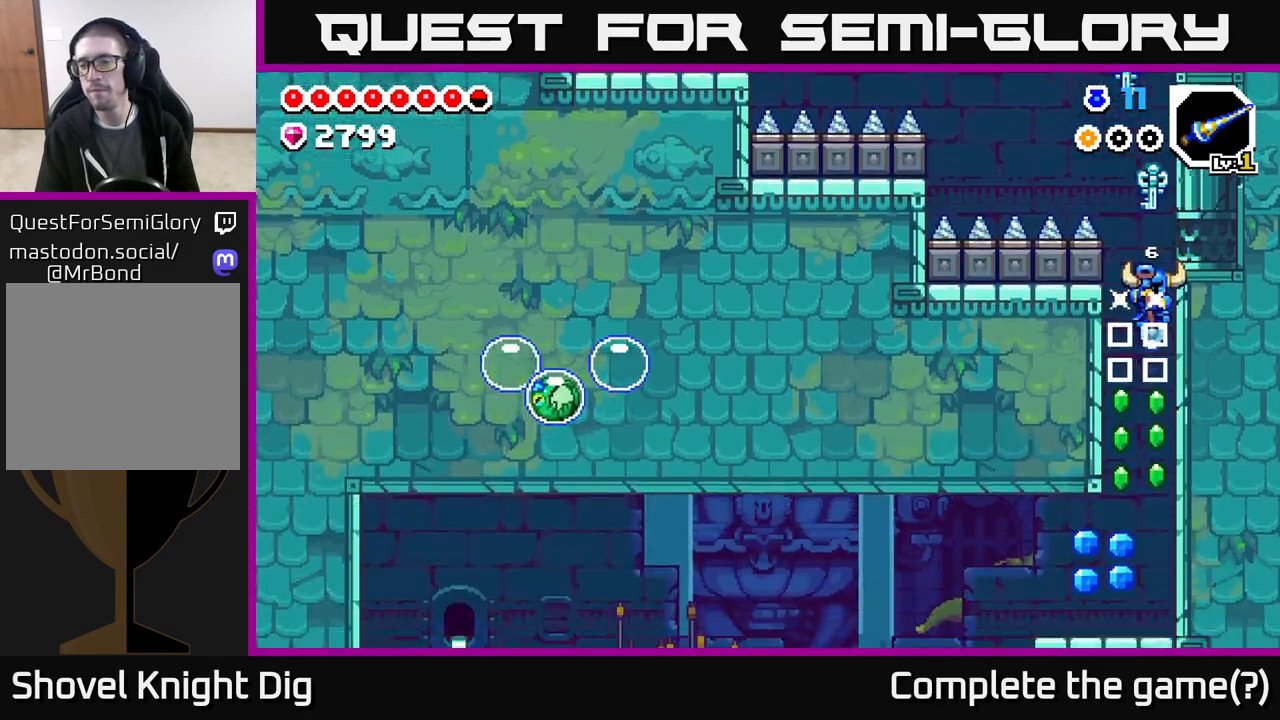
{"buttons": ["DPAD_LEFT"], "left_stick": "center", "right_stick": "center", "events": [[283, "DPAD_LEFT", "down"]]}
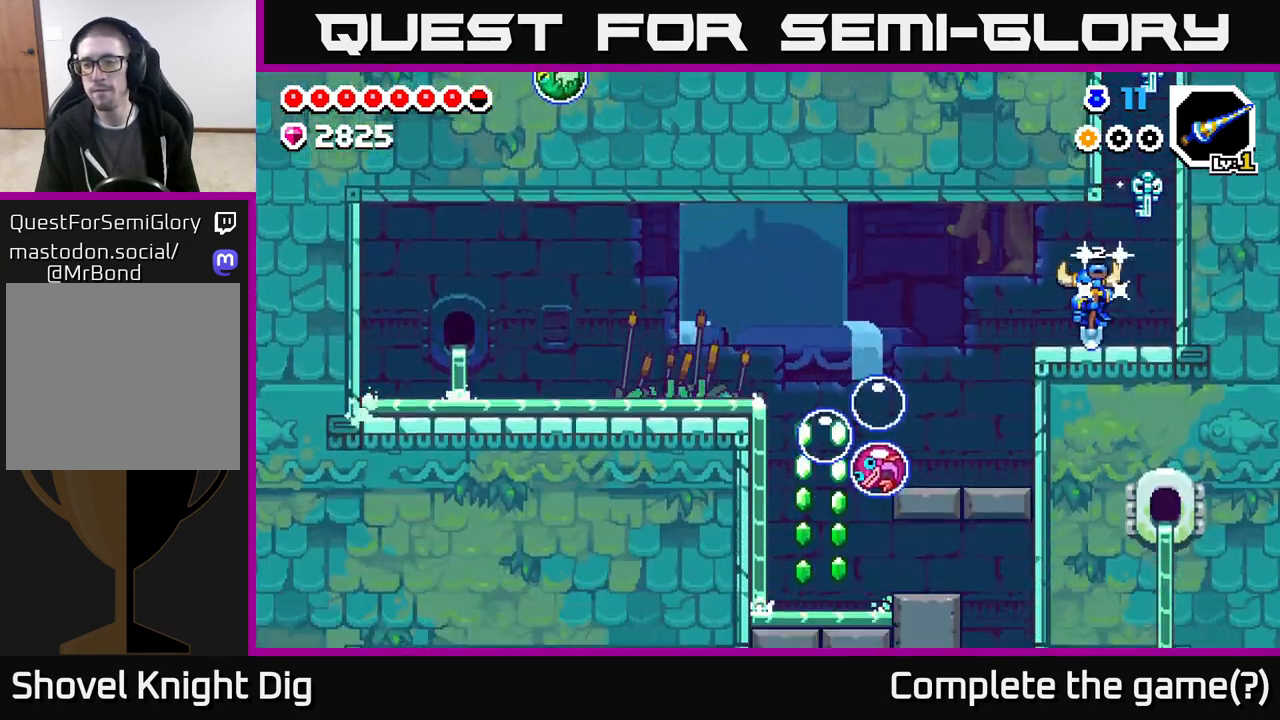
{"buttons": ["DPAD_LEFT"], "left_stick": "center", "right_stick": "center", "events": [[200, "A", "down"], [400, "A", "up"]]}
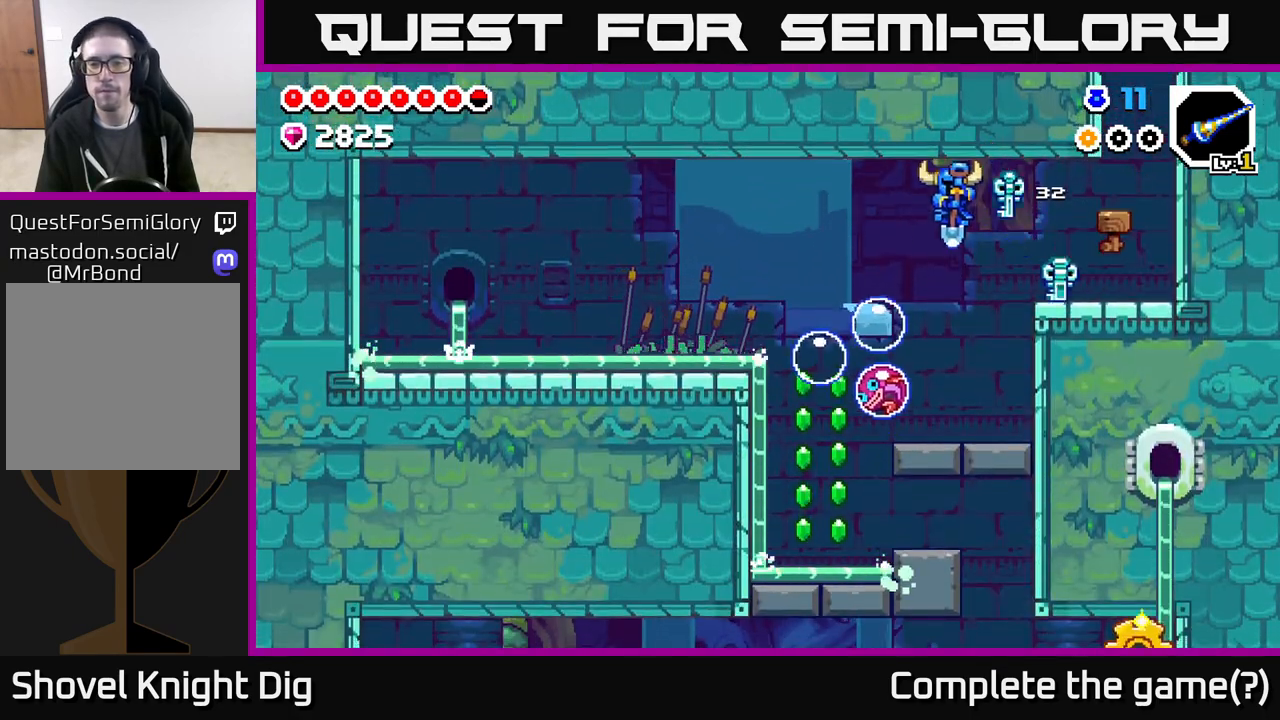
{"buttons": ["A"], "left_stick": "center", "right_stick": "center", "events": [[83, "A", "down"], [500, "DPAD_LEFT", "up"]]}
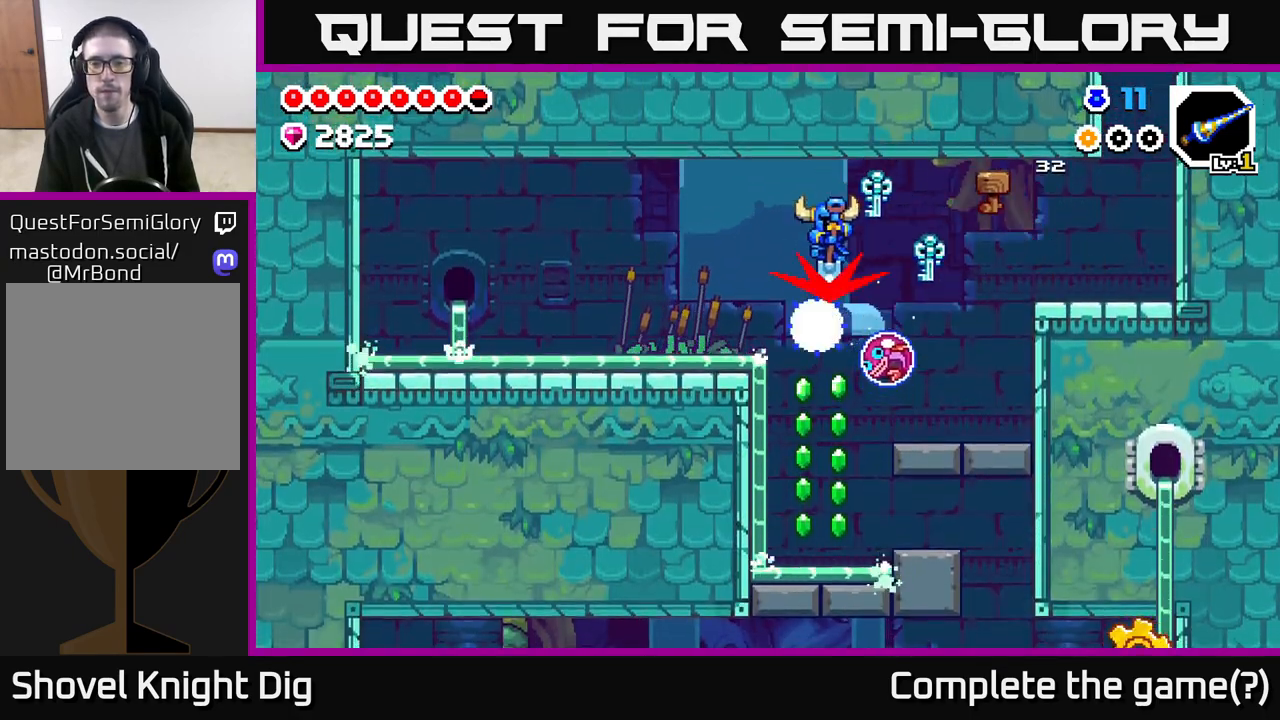
{"buttons": ["A"], "left_stick": "center", "right_stick": "center", "events": [[33, "DPAD_RIGHT", "down"], [183, "A", "up"], [300, "DPAD_RIGHT", "up"], [350, "A", "down"]]}
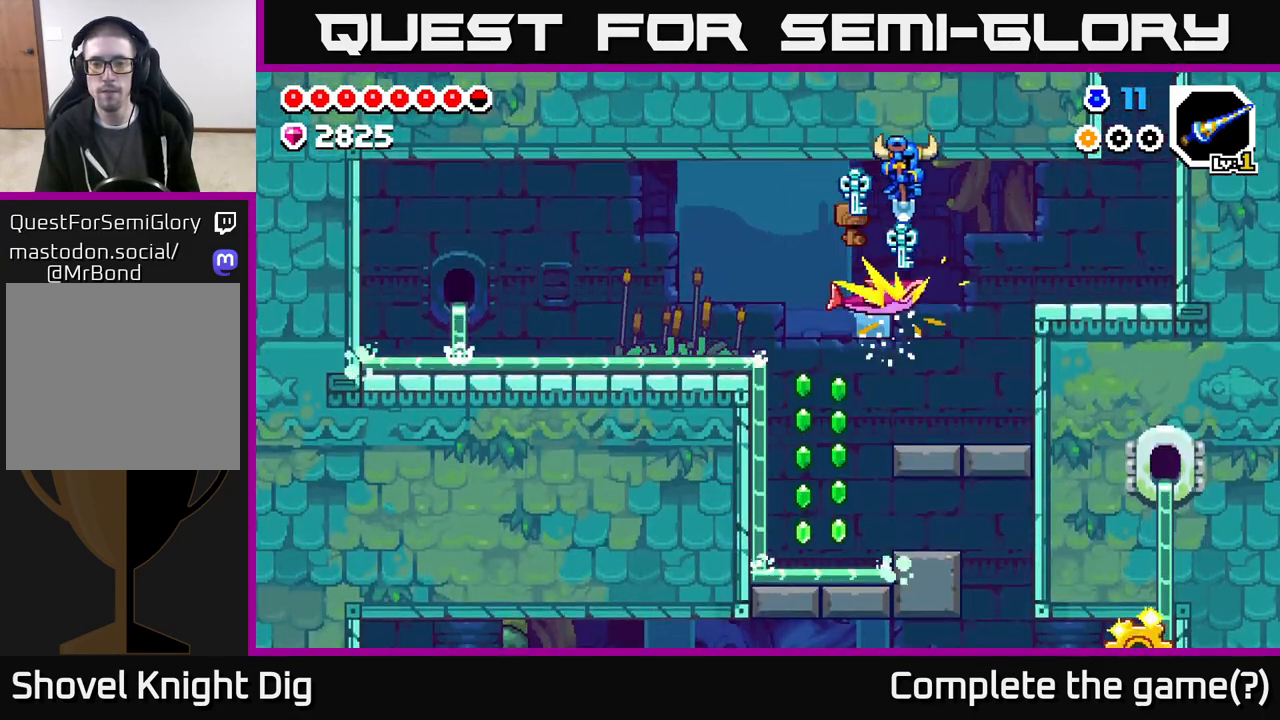
{"buttons": ["A", "DPAD_LEFT"], "left_stick": "center", "right_stick": "center", "events": [[100, "A", "up"], [200, "DPAD_LEFT", "down"], [217, "A", "down"]]}
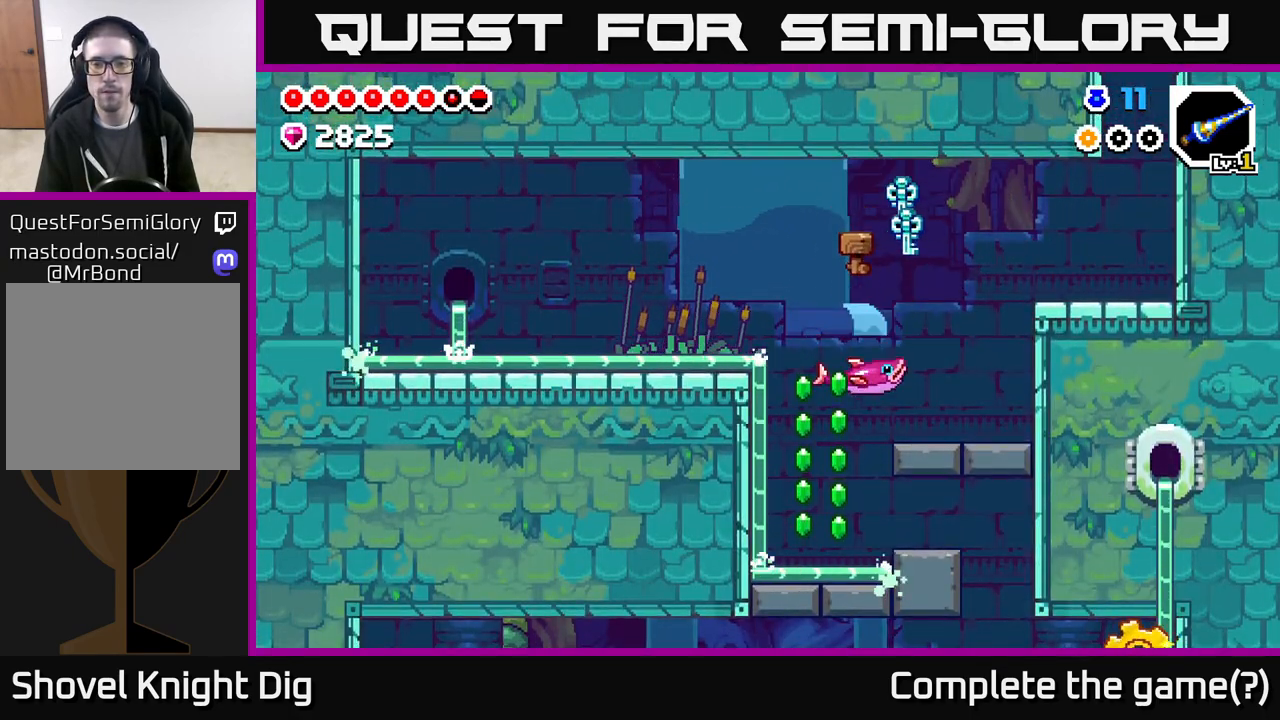
{"buttons": ["DPAD_LEFT"], "left_stick": "center", "right_stick": "center", "events": [[100, "A", "up"], [233, "DPAD_LEFT", "up"], [317, "DPAD_LEFT", "down"]]}
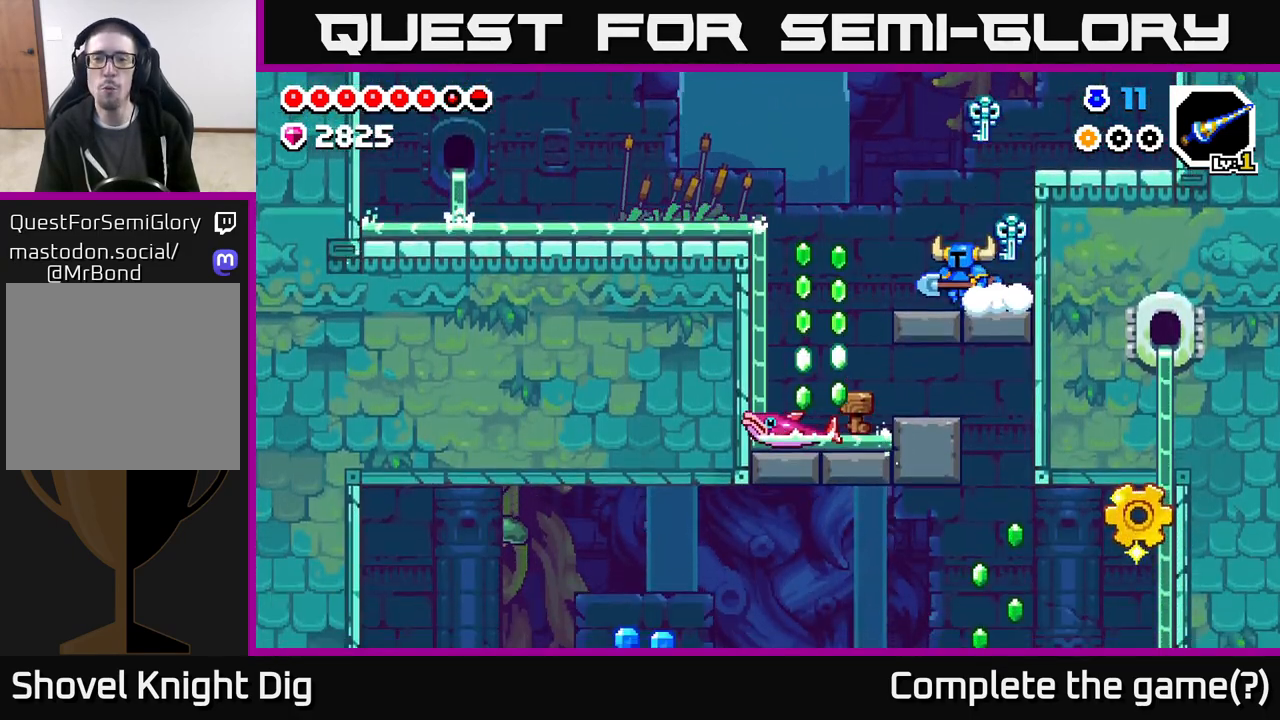
{"buttons": ["DPAD_LEFT"], "left_stick": "center", "right_stick": "center", "events": [[150, "DPAD_LEFT", "up"], [350, "DPAD_LEFT", "down"]]}
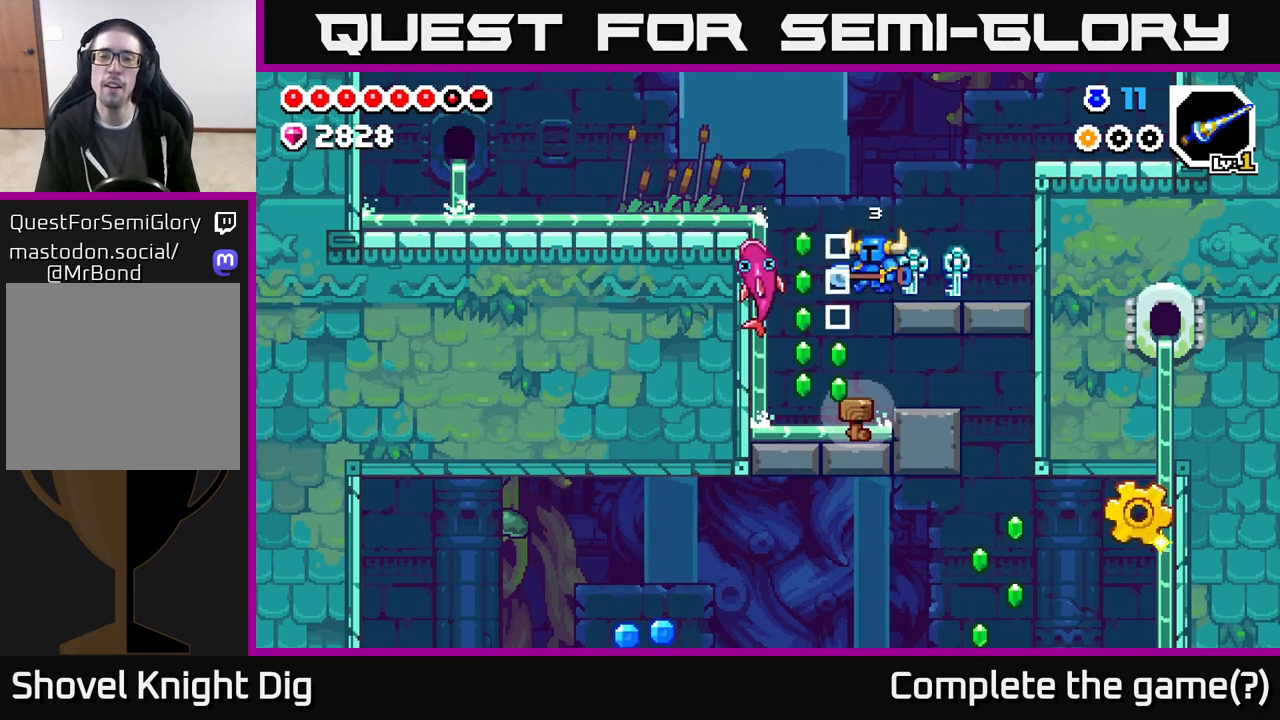
{"buttons": ["A"], "left_stick": "center", "right_stick": "center", "events": [[217, "DPAD_LEFT", "up"], [267, "DPAD_RIGHT", "down"], [450, "DPAD_RIGHT", "up"], [483, "A", "down"]]}